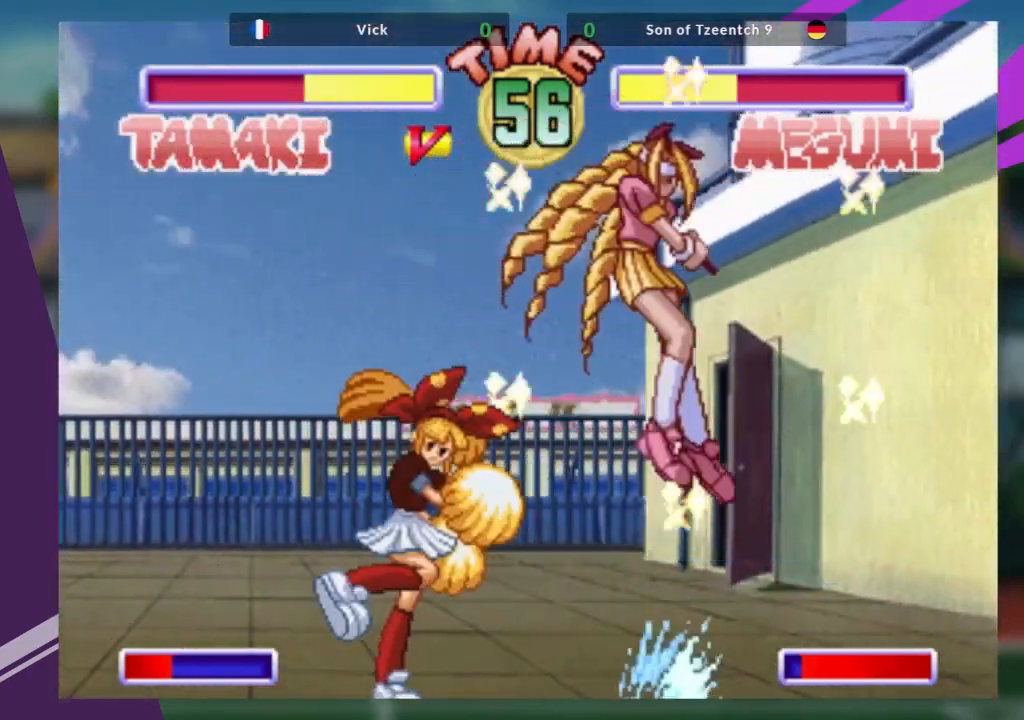
Gameplay with a controller (arcade stick); each line is a JSON object with the inputs held at the frame after it. "events" lists button and stick changes between this image and that frame as [ms after this image, input, new state], when the widget could be followed in between. Not read: L3 R3 other_buttons.
{"buttons": [], "left_stick": "right", "events": [[200, "left_stick", "right"], [300, "left_stick", "center"], [367, "left_stick", "right"]]}
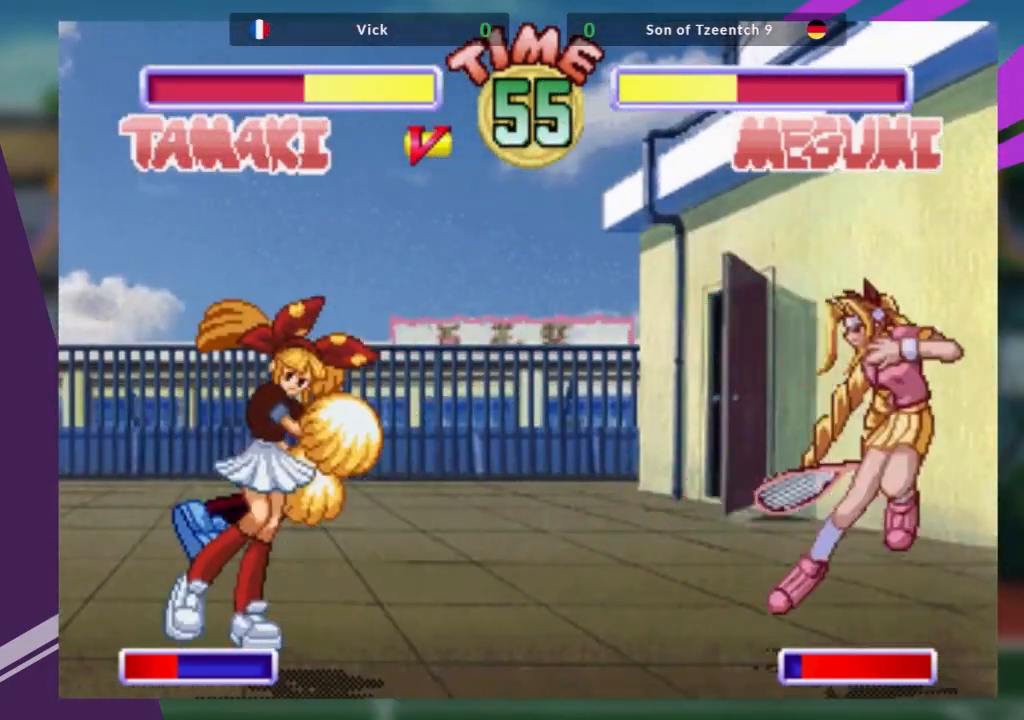
{"buttons": [], "left_stick": "center", "events": [[33, "left_stick", "center"], [200, "left_stick", "down"], [300, "left_stick", "center"], [333, "TRIANGLE", "down"], [433, "TRIANGLE", "up"]]}
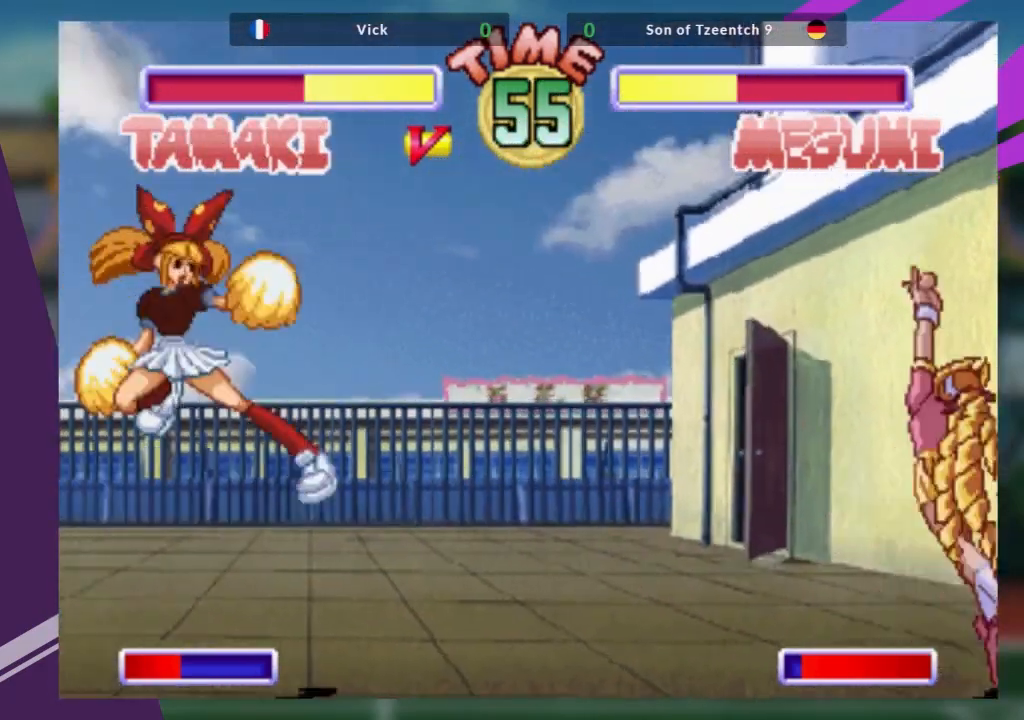
{"buttons": [], "left_stick": "right", "events": [[33, "left_stick", "up-left"], [317, "left_stick", "right"]]}
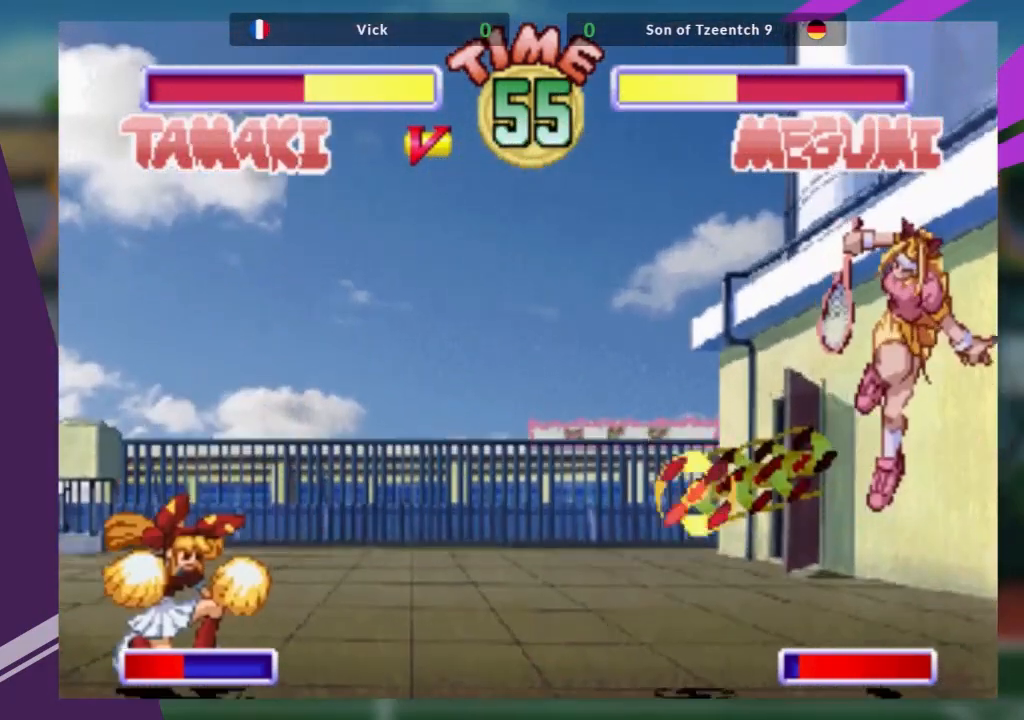
{"buttons": [], "left_stick": "center", "events": [[350, "left_stick", "center"]]}